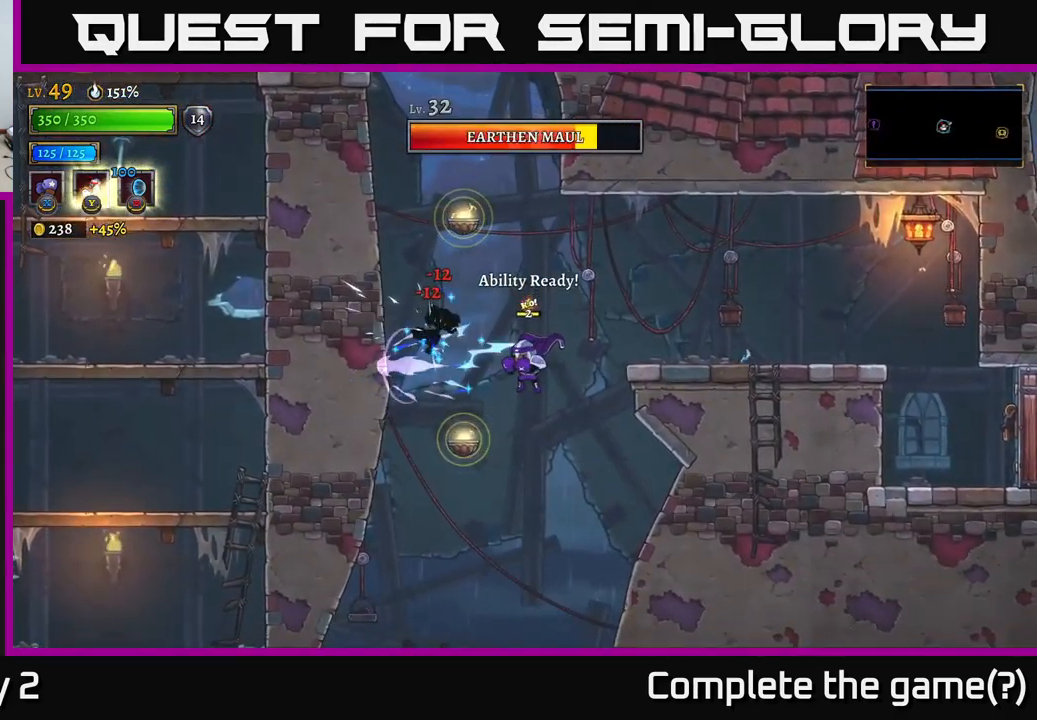
Gameplay with a controller (Xbox layout); each line is a JSON object with the inputs held at the frame after it. "events" lists button and stick changes between this image and that frame as [ms after this image, input, new state], when the widget could be followed in between.
{"buttons": [], "left_stick": "center", "right_stick": "center", "events": [[133, "left_stick", "left"], [149, "X", "up"], [199, "Y", "down"], [266, "Y", "up"], [383, "left_stick", "center"]]}
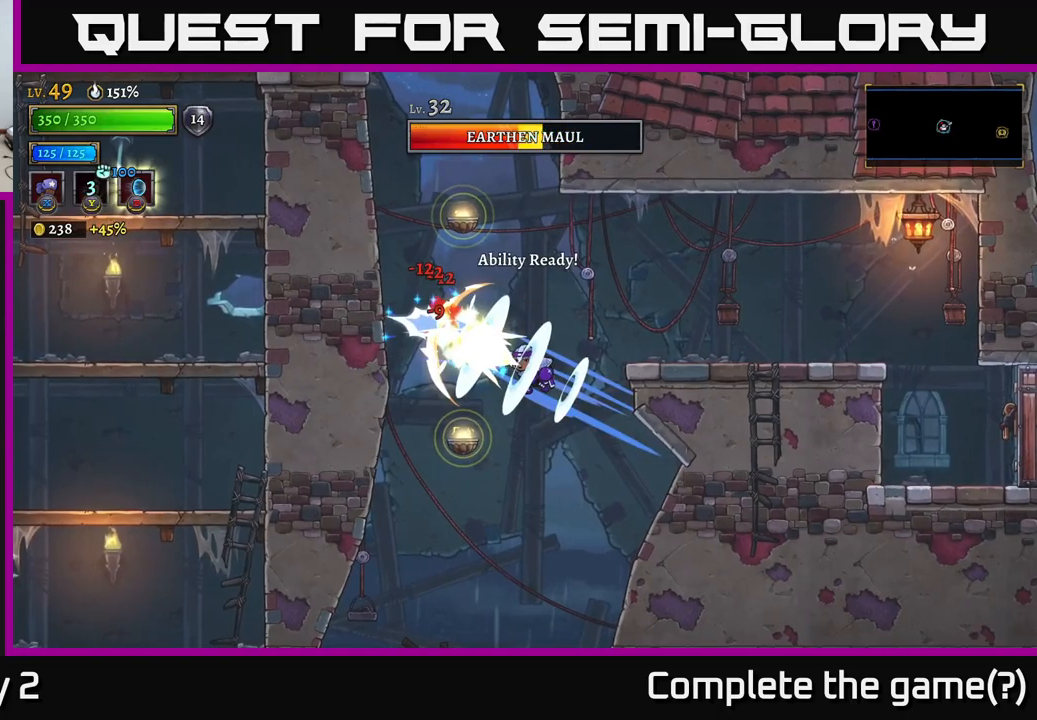
{"buttons": [], "left_stick": "up-left", "right_stick": "center", "events": [[100, "left_stick", "up-left"], [317, "L1", "down"], [484, "L1", "up"]]}
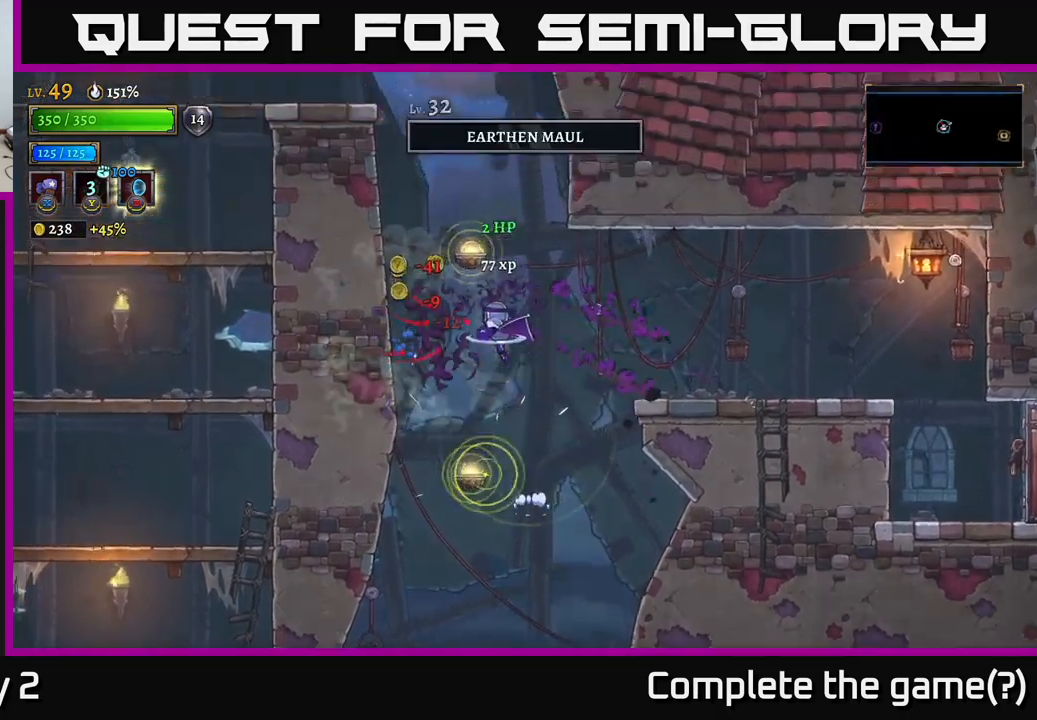
{"buttons": [], "left_stick": "down-right", "right_stick": "center", "events": [[300, "L1", "down"], [384, "left_stick", "down-right"], [434, "L1", "up"]]}
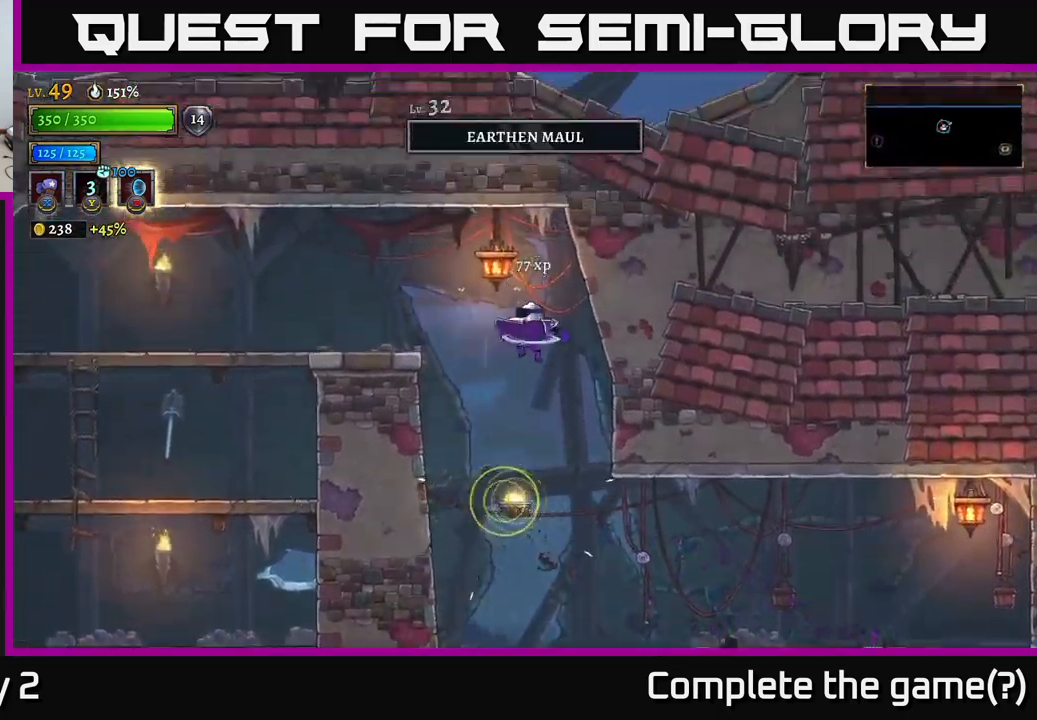
{"buttons": [], "left_stick": "center", "right_stick": "center", "events": [[117, "left_stick", "center"]]}
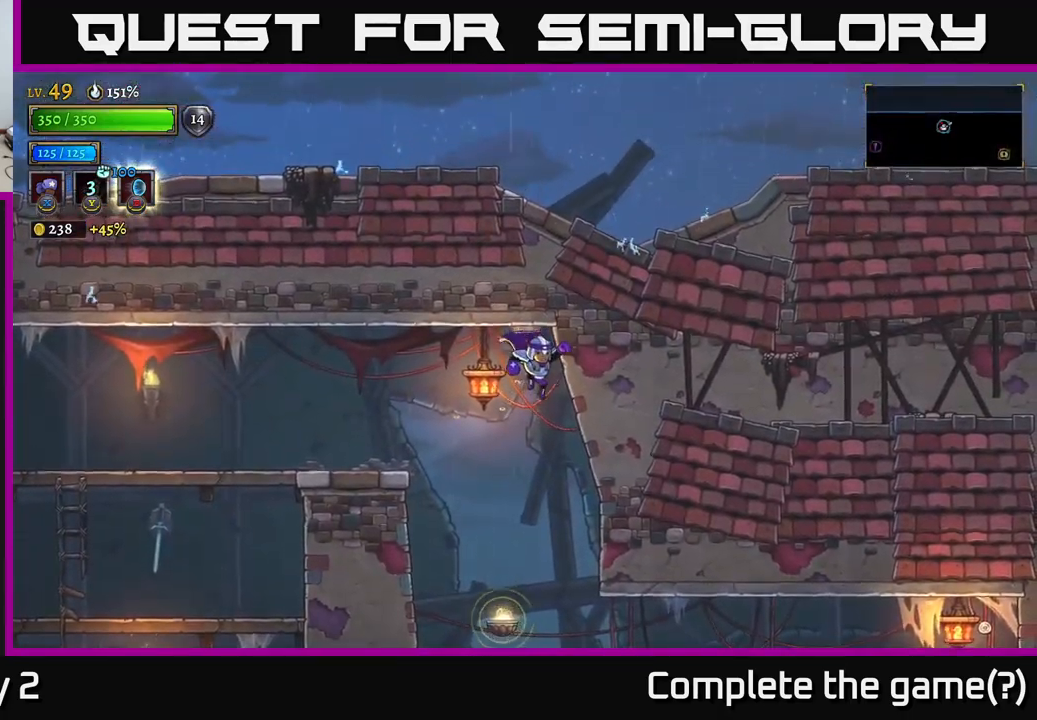
{"buttons": [], "left_stick": "center", "right_stick": "center", "events": [[234, "left_stick", "down-left"], [350, "left_stick", "center"]]}
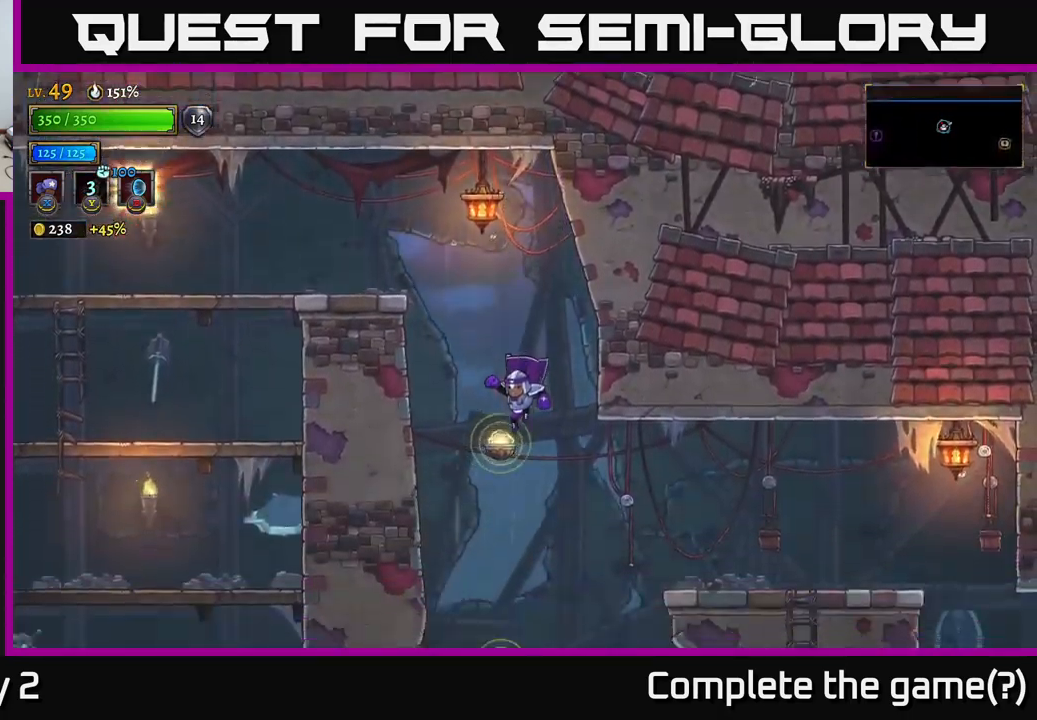
{"buttons": ["R2"], "left_stick": "right", "right_stick": "center", "events": [[267, "L1", "down"], [300, "left_stick", "right"], [484, "R2", "down"], [500, "L1", "up"]]}
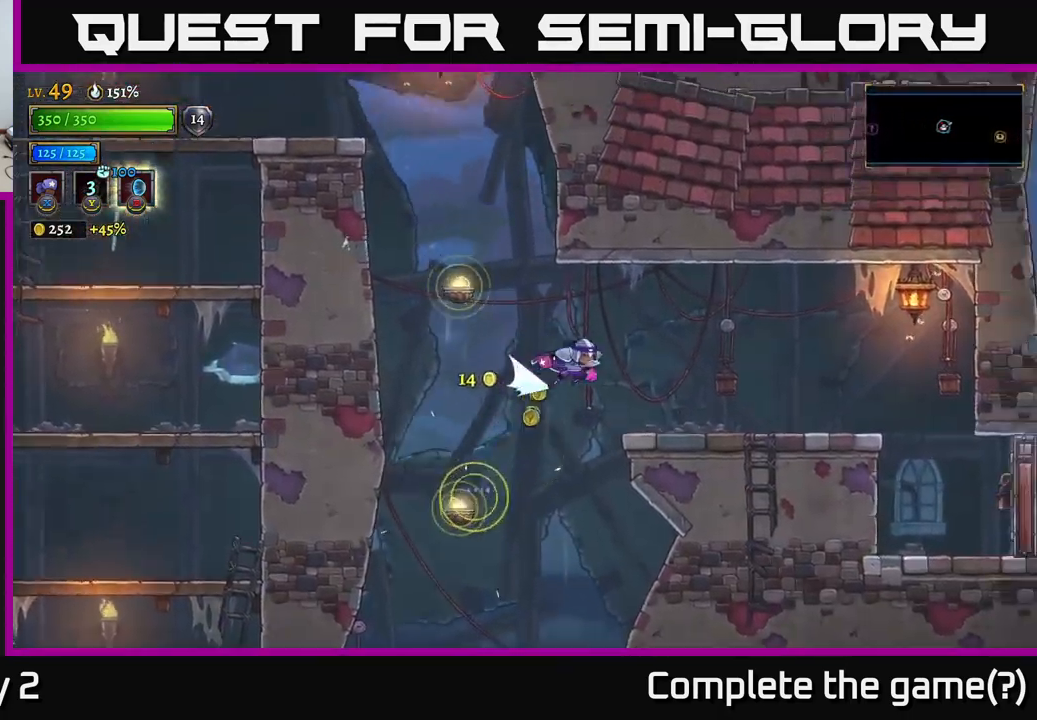
{"buttons": [], "left_stick": "left", "right_stick": "down", "events": [[117, "R2", "up"], [250, "right_stick", "down"], [384, "left_stick", "center"], [467, "left_stick", "left"]]}
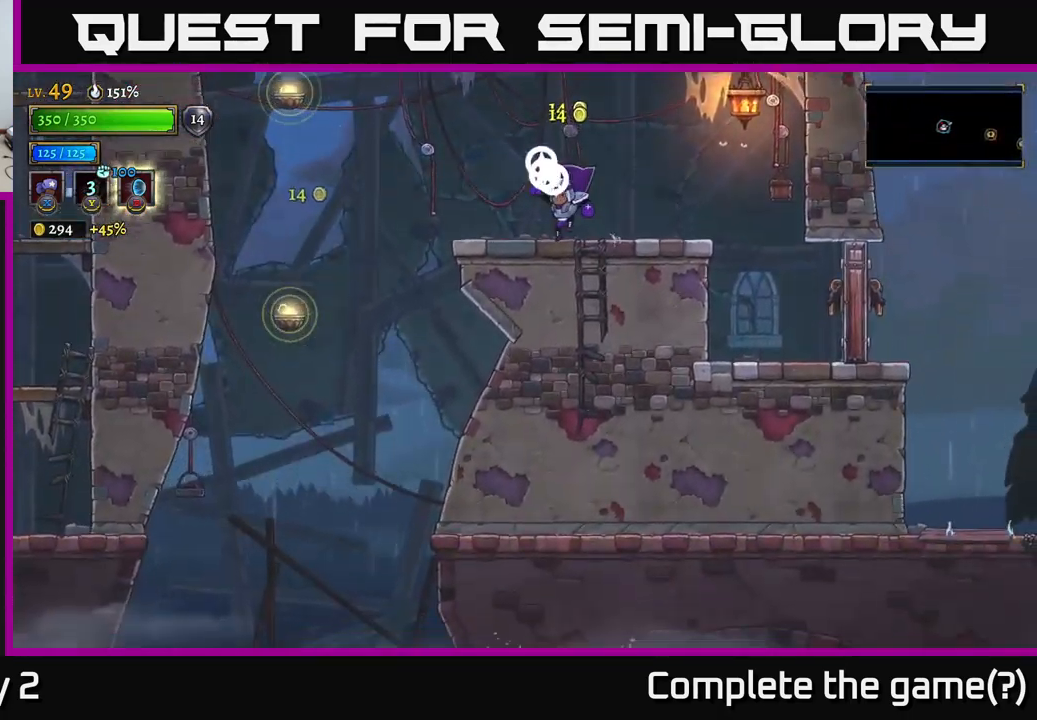
{"buttons": [], "left_stick": "right", "right_stick": "down", "events": [[150, "left_stick", "center"], [450, "left_stick", "right"]]}
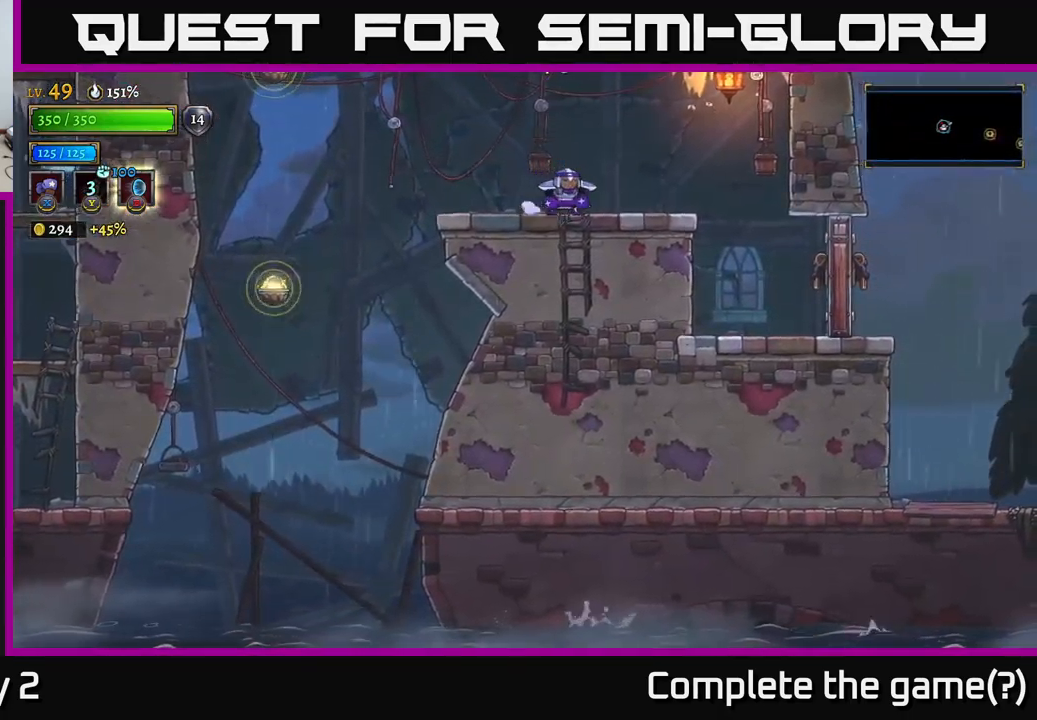
{"buttons": [], "left_stick": "right", "right_stick": "center", "events": [[117, "right_stick", "center"]]}
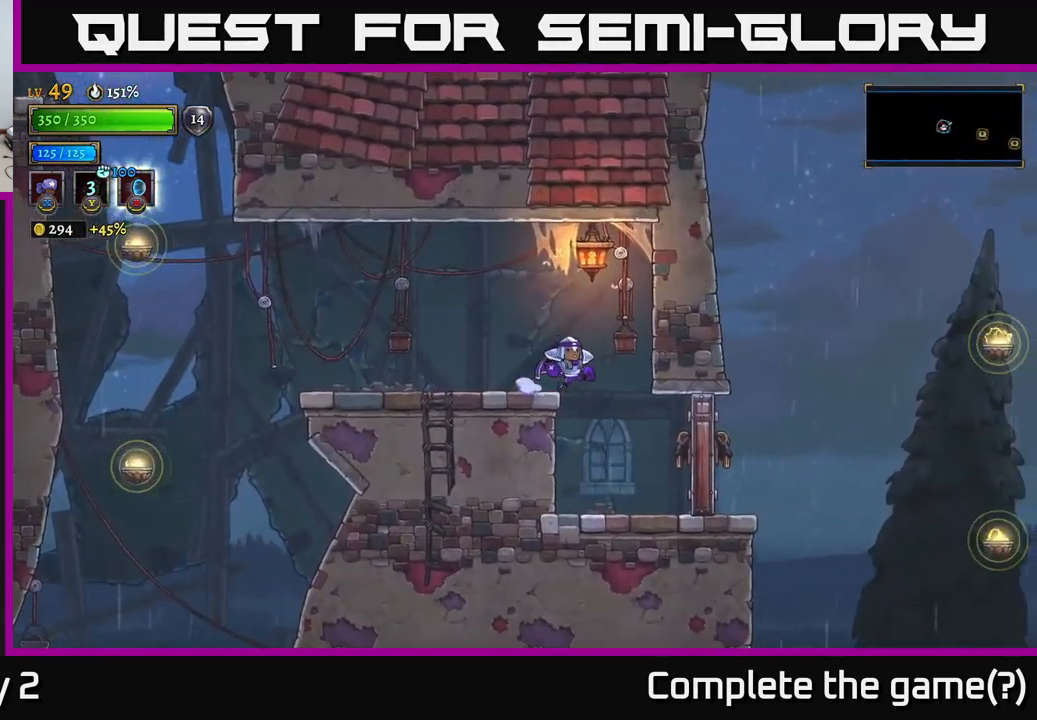
{"buttons": [], "left_stick": "right", "right_stick": "center", "events": [[267, "X", "down"], [317, "X", "up"]]}
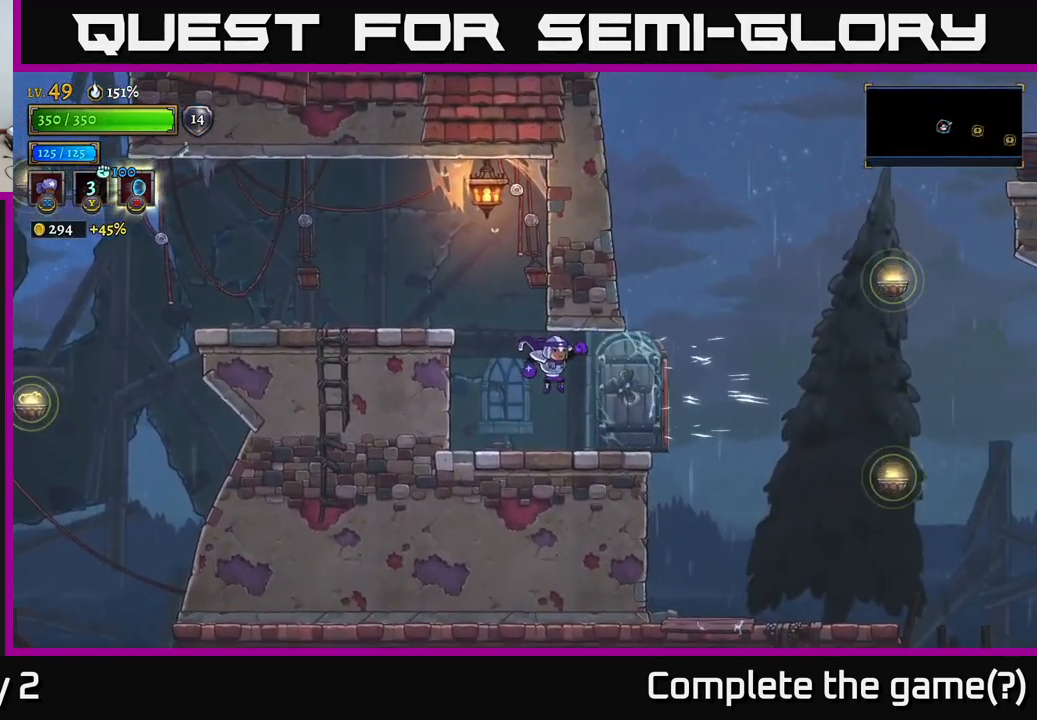
{"buttons": [], "left_stick": "right", "right_stick": "center", "events": [[67, "left_stick", "center"], [167, "left_stick", "right"]]}
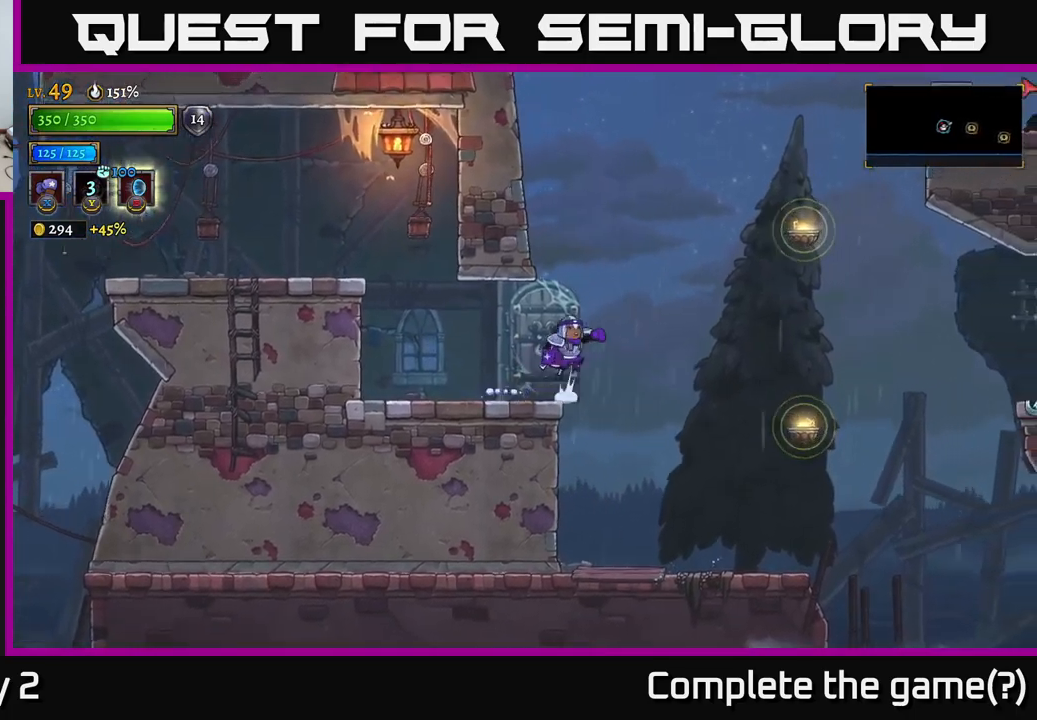
{"buttons": ["A"], "left_stick": "right", "right_stick": "center", "events": [[33, "A", "down"]]}
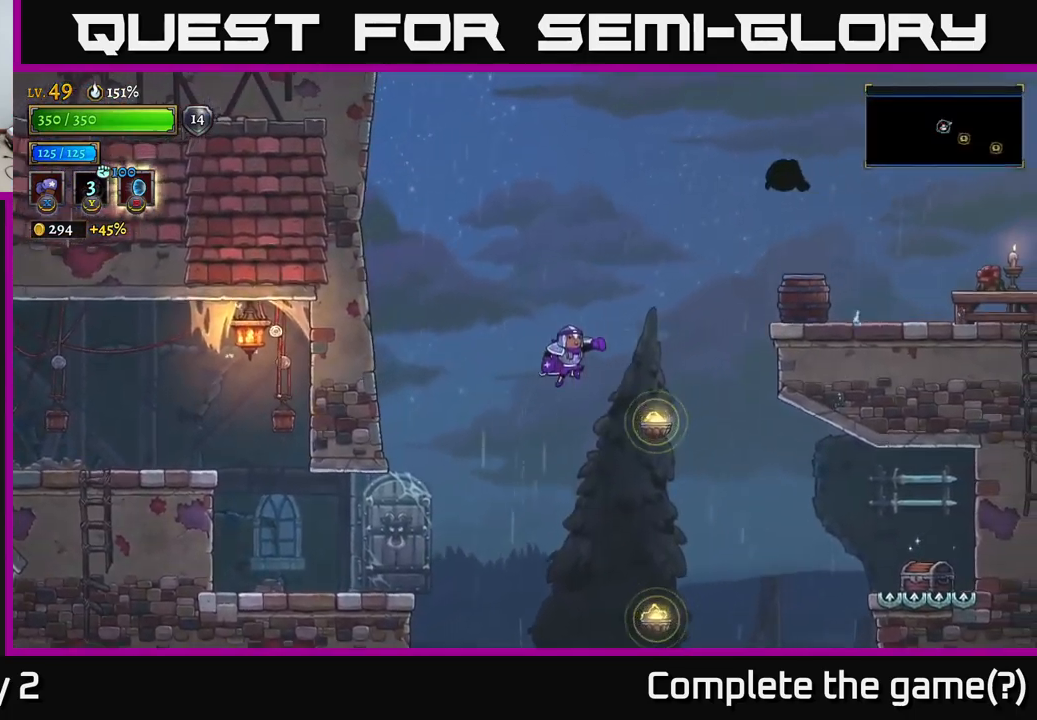
{"buttons": ["A", "L1"], "left_stick": "left", "right_stick": "center", "events": [[183, "L1", "down"], [250, "left_stick", "left"]]}
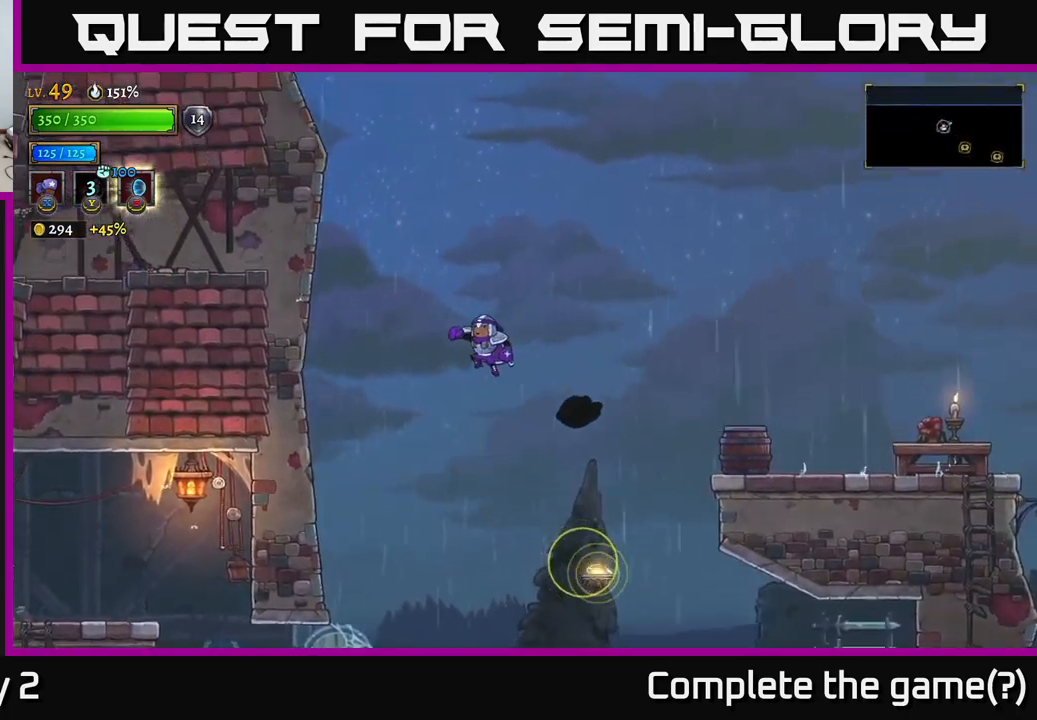
{"buttons": [], "left_stick": "right", "right_stick": "center", "events": [[50, "A", "up"], [100, "L1", "up"], [183, "left_stick", "center"], [350, "left_stick", "right"]]}
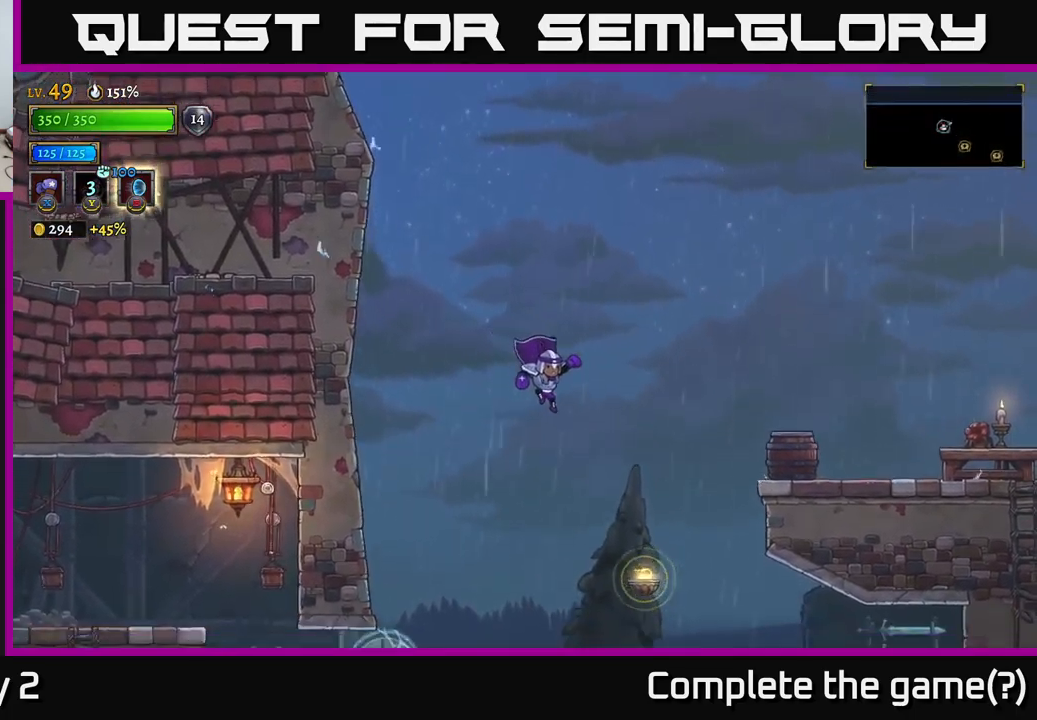
{"buttons": ["L1"], "left_stick": "center", "right_stick": "center", "events": [[333, "left_stick", "center"], [500, "L1", "down"]]}
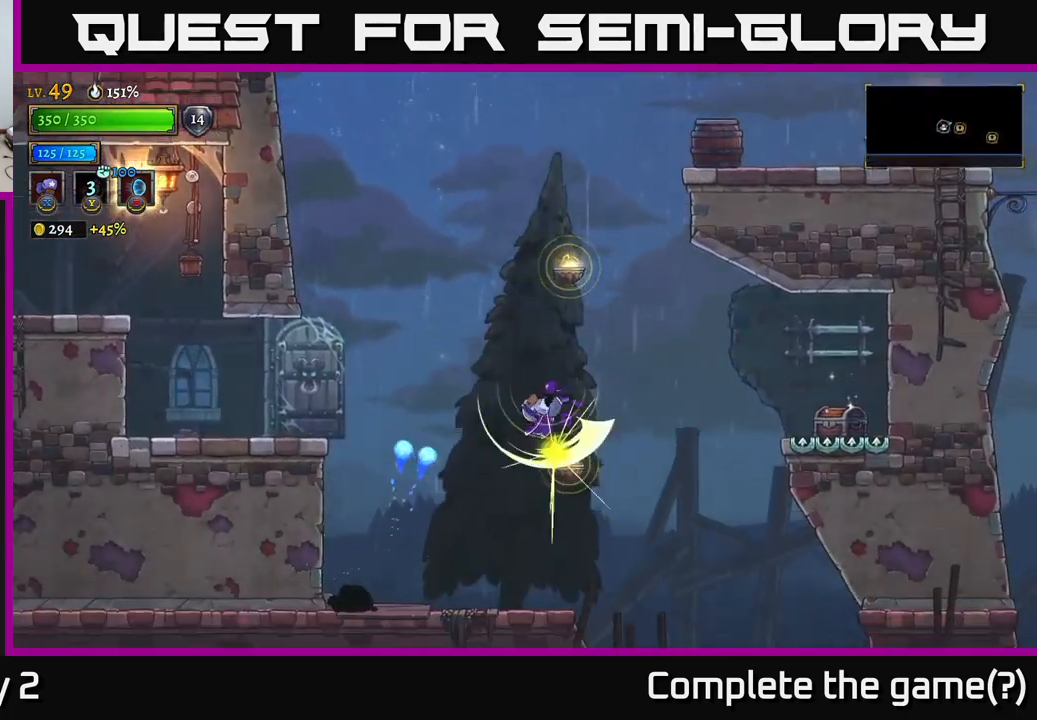
{"buttons": [], "left_stick": "left", "right_stick": "center", "events": [[216, "L1", "up"], [333, "left_stick", "left"]]}
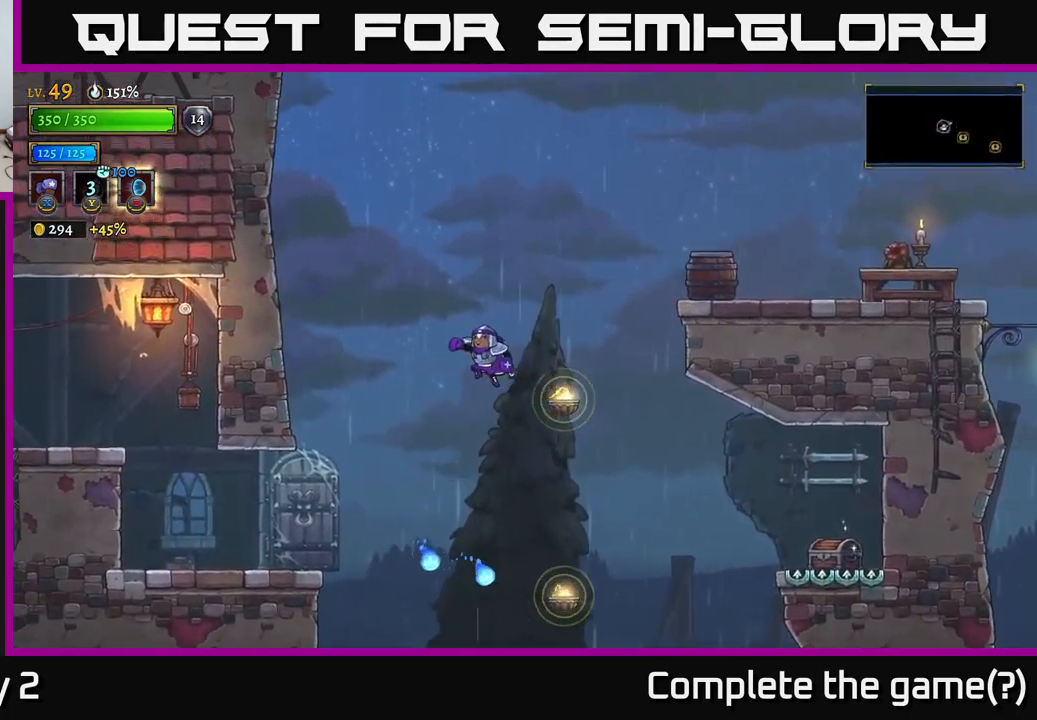
{"buttons": [], "left_stick": "center", "right_stick": "center", "events": [[116, "left_stick", "center"], [233, "left_stick", "right"], [416, "left_stick", "center"]]}
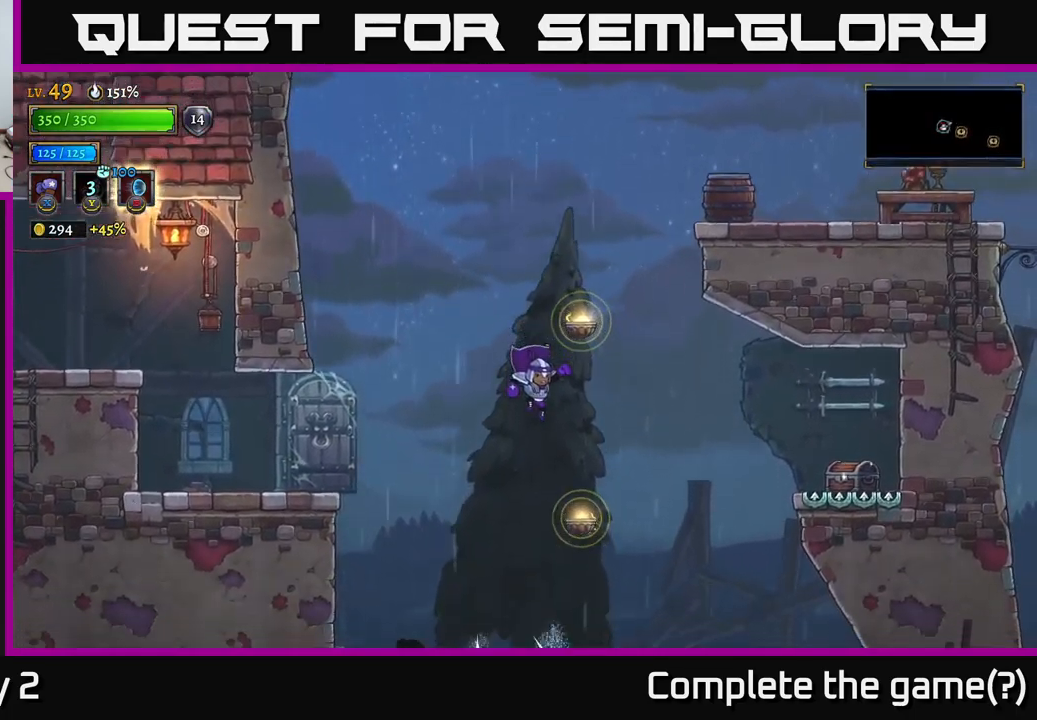
{"buttons": ["X"], "left_stick": "down", "right_stick": "center", "events": [[216, "left_stick", "left"], [316, "X", "down"], [316, "left_stick", "center"], [500, "left_stick", "down"]]}
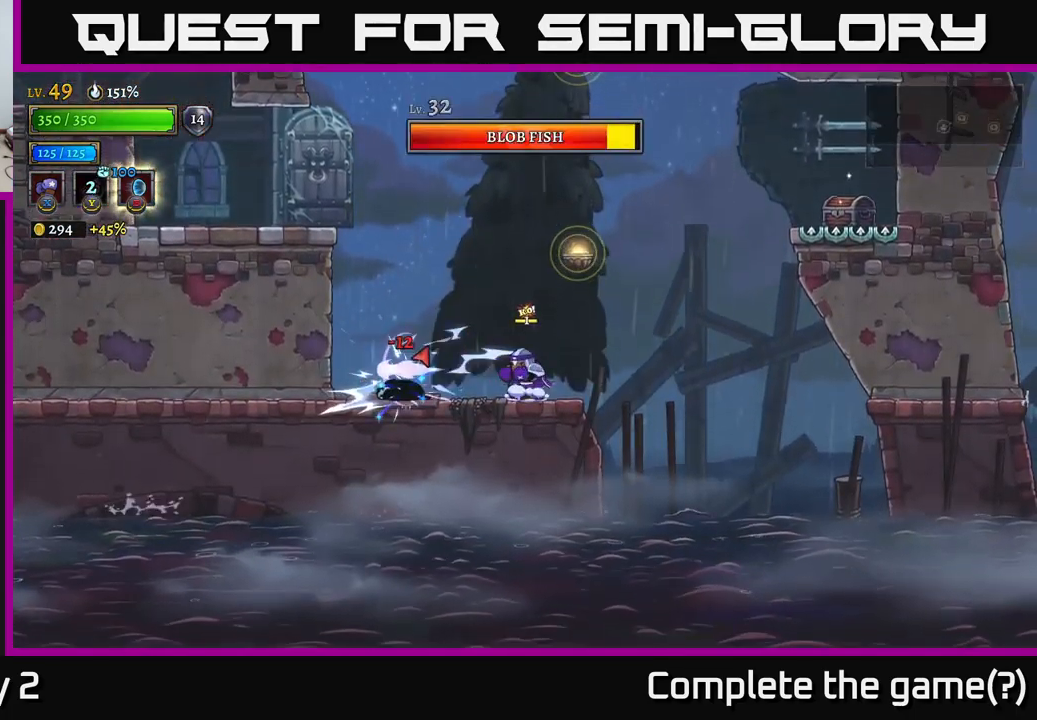
{"buttons": ["X"], "left_stick": "center", "right_stick": "center", "events": [[100, "left_stick", "left"], [300, "left_stick", "center"]]}
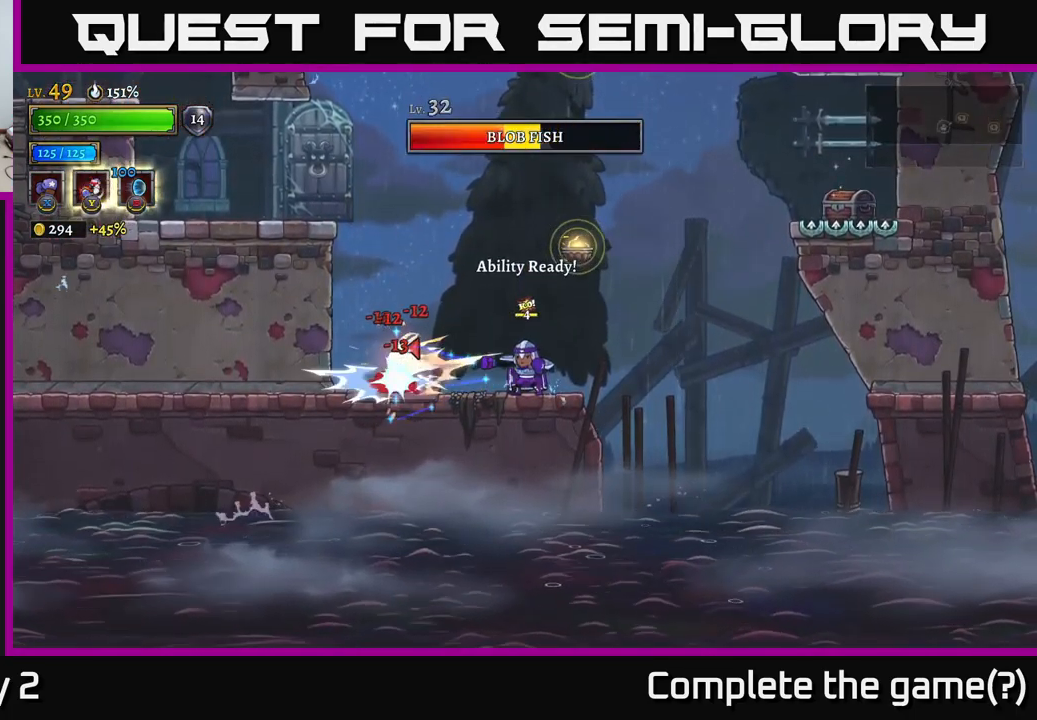
{"buttons": ["X"], "left_stick": "center", "right_stick": "center", "events": []}
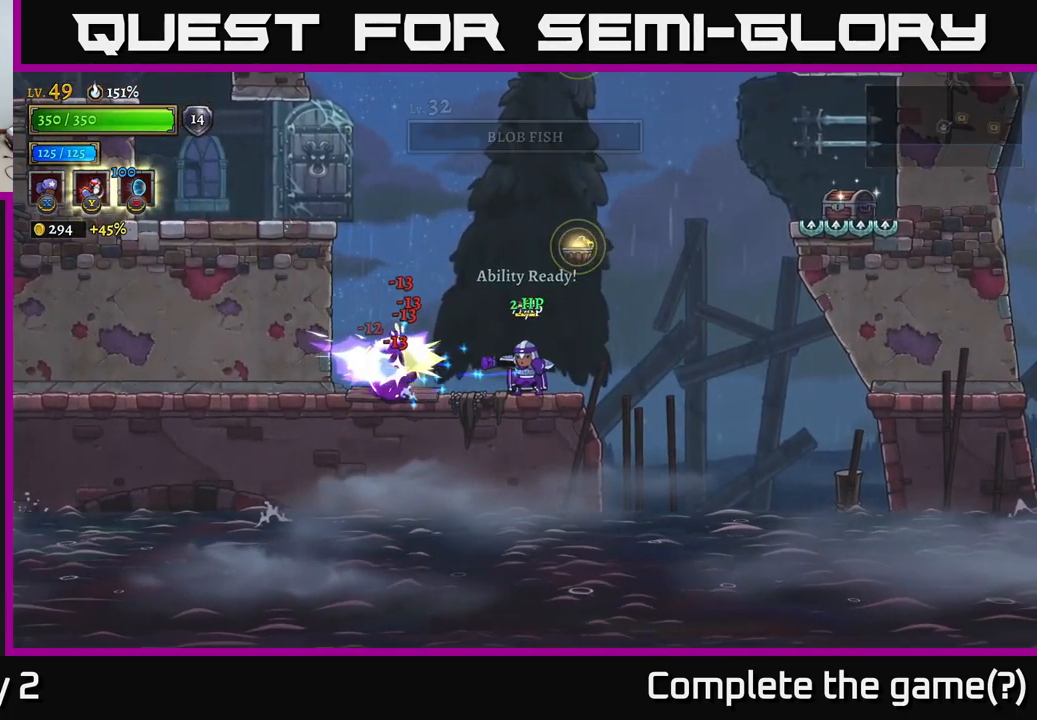
{"buttons": [], "left_stick": "left", "right_stick": "center", "events": [[300, "X", "up"], [383, "left_stick", "left"]]}
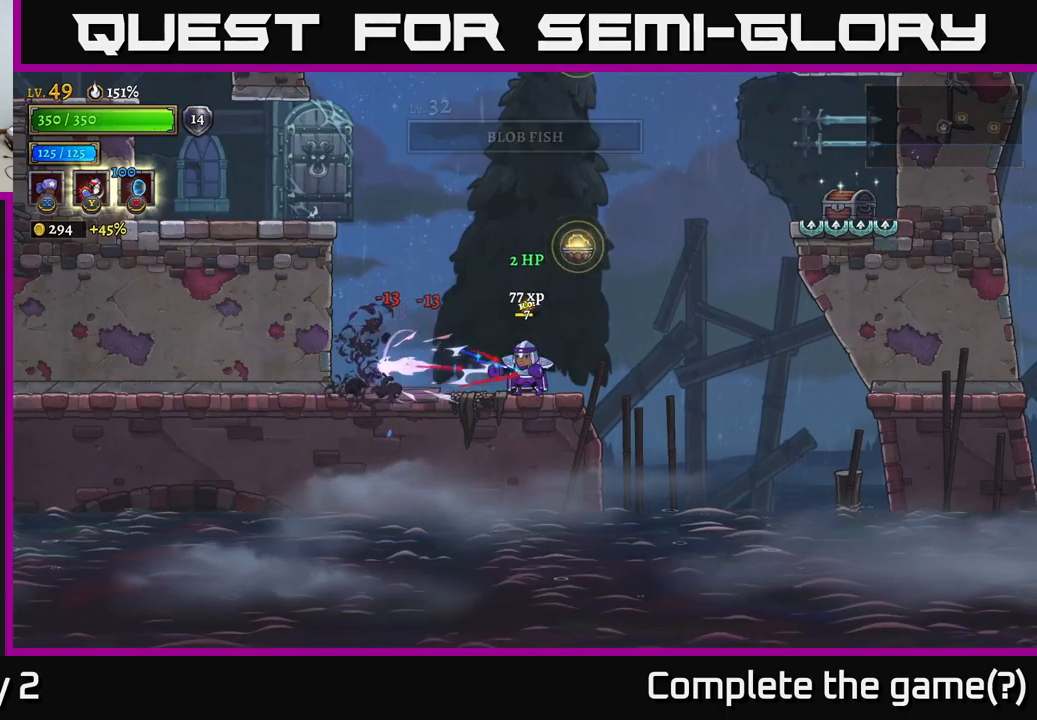
{"buttons": ["A", "L1"], "left_stick": "up-left", "right_stick": "center", "events": [[117, "left_stick", "right"], [183, "A", "down"], [417, "L1", "down"], [450, "left_stick", "up-left"]]}
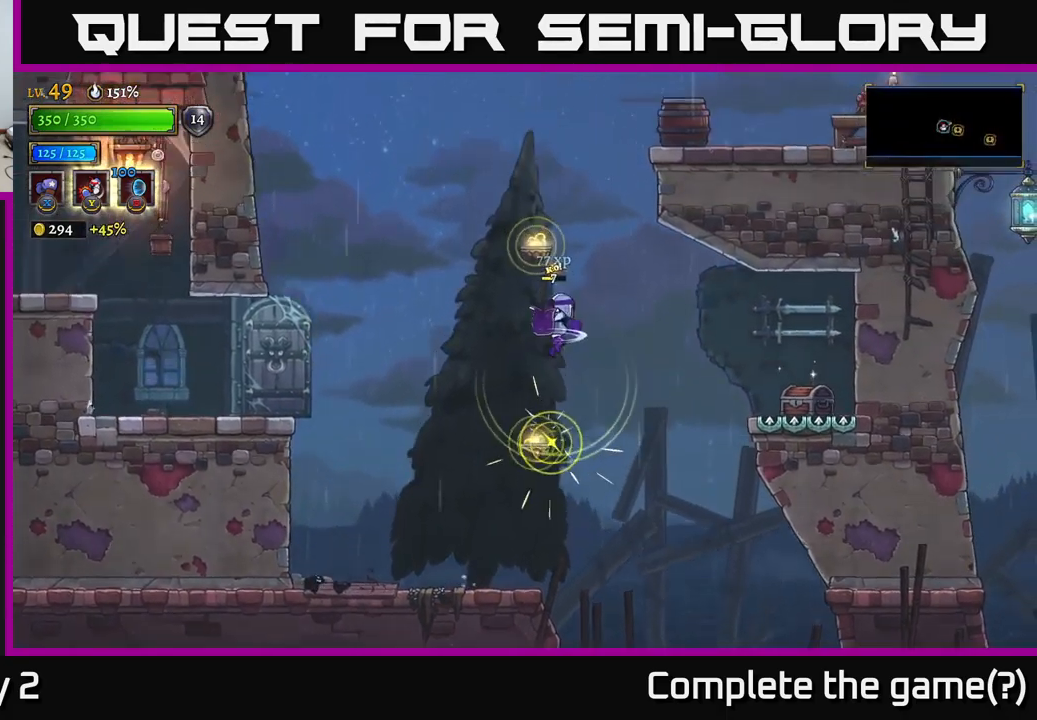
{"buttons": [], "left_stick": "center", "right_stick": "center", "events": [[33, "left_stick", "center"], [67, "L1", "up"], [200, "left_stick", "left"], [250, "A", "up"], [383, "left_stick", "center"]]}
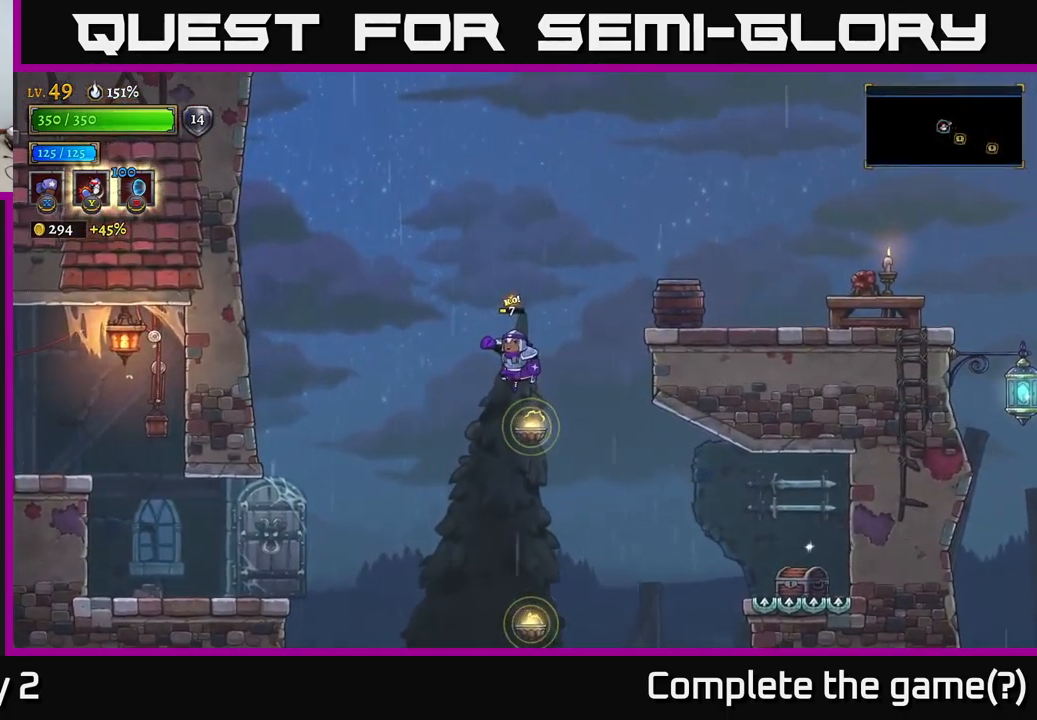
{"buttons": [], "left_stick": "left", "right_stick": "center", "events": [[283, "left_stick", "left"]]}
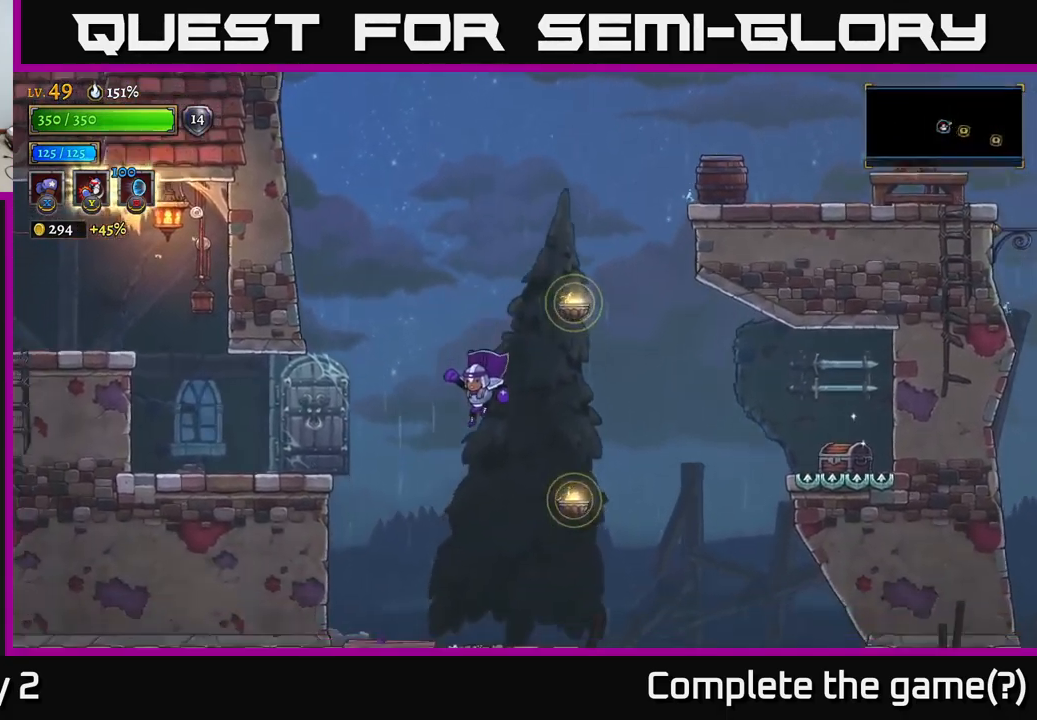
{"buttons": ["A"], "left_stick": "right", "right_stick": "center", "events": [[67, "left_stick", "center"], [133, "left_stick", "right"], [450, "A", "down"]]}
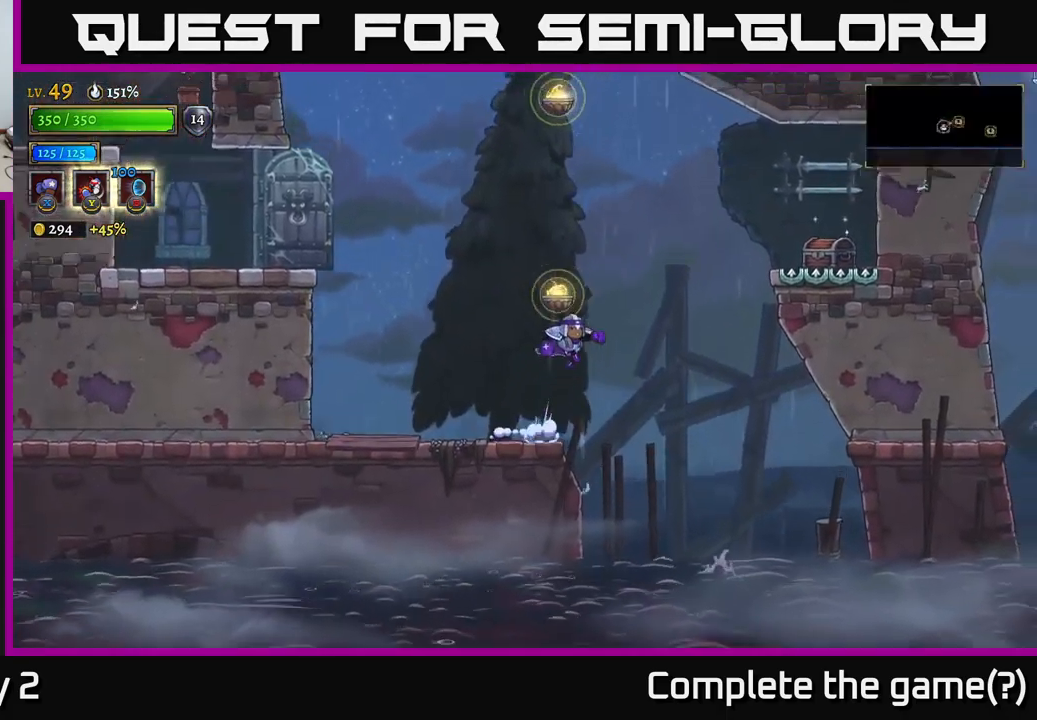
{"buttons": ["A"], "left_stick": "right", "right_stick": "center", "events": []}
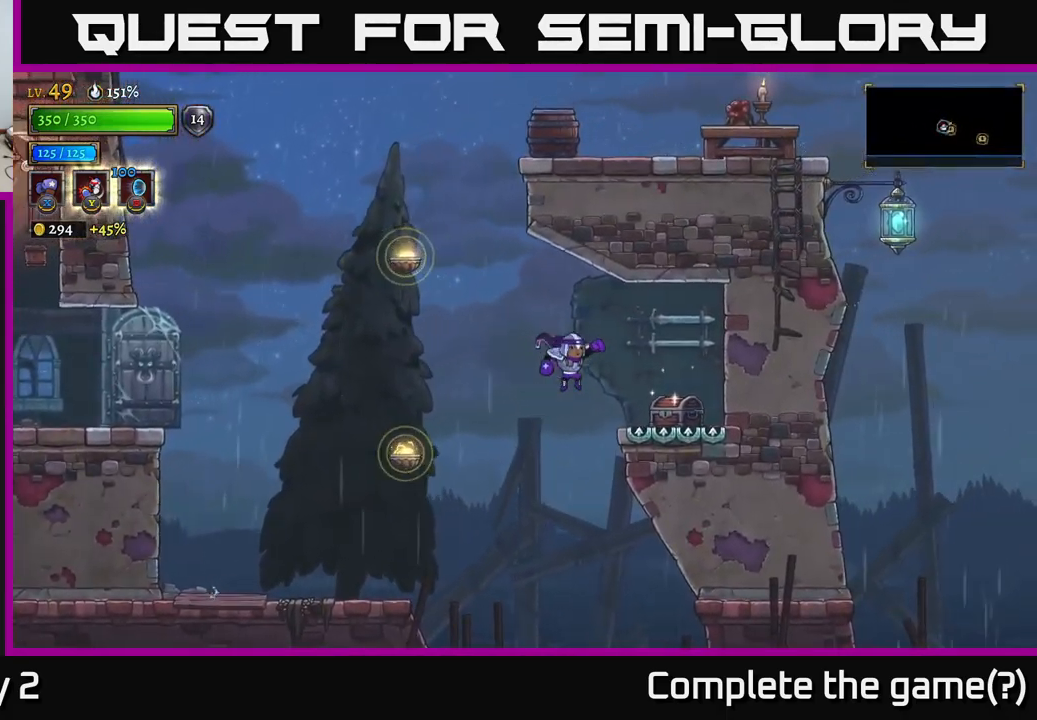
{"buttons": [], "left_stick": "left", "right_stick": "center", "events": [[250, "A", "up"], [283, "left_stick", "left"], [333, "A", "down"], [467, "A", "up"]]}
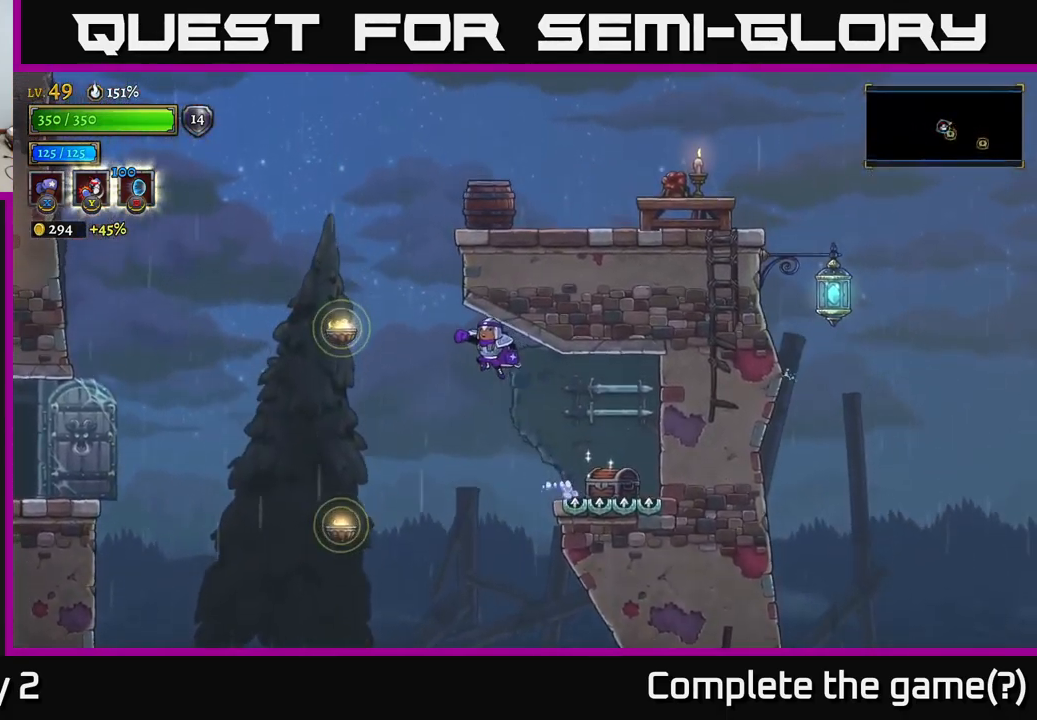
{"buttons": [], "left_stick": "left", "right_stick": "center", "events": []}
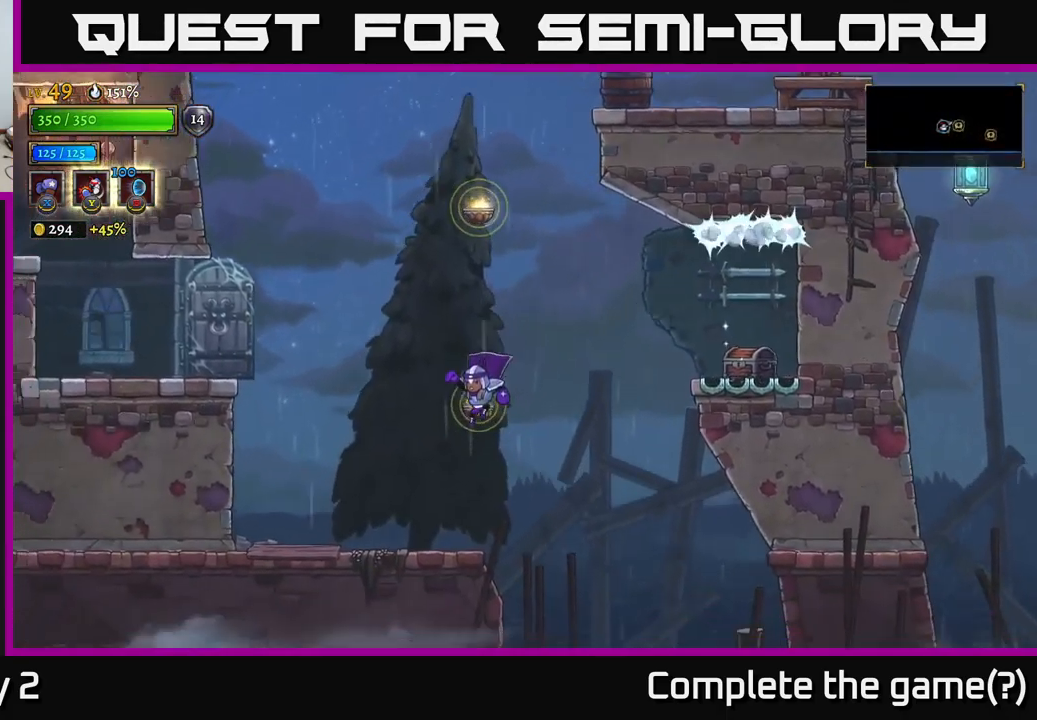
{"buttons": ["A"], "left_stick": "right", "right_stick": "center", "events": [[200, "left_stick", "center"], [267, "A", "down"], [283, "left_stick", "right"]]}